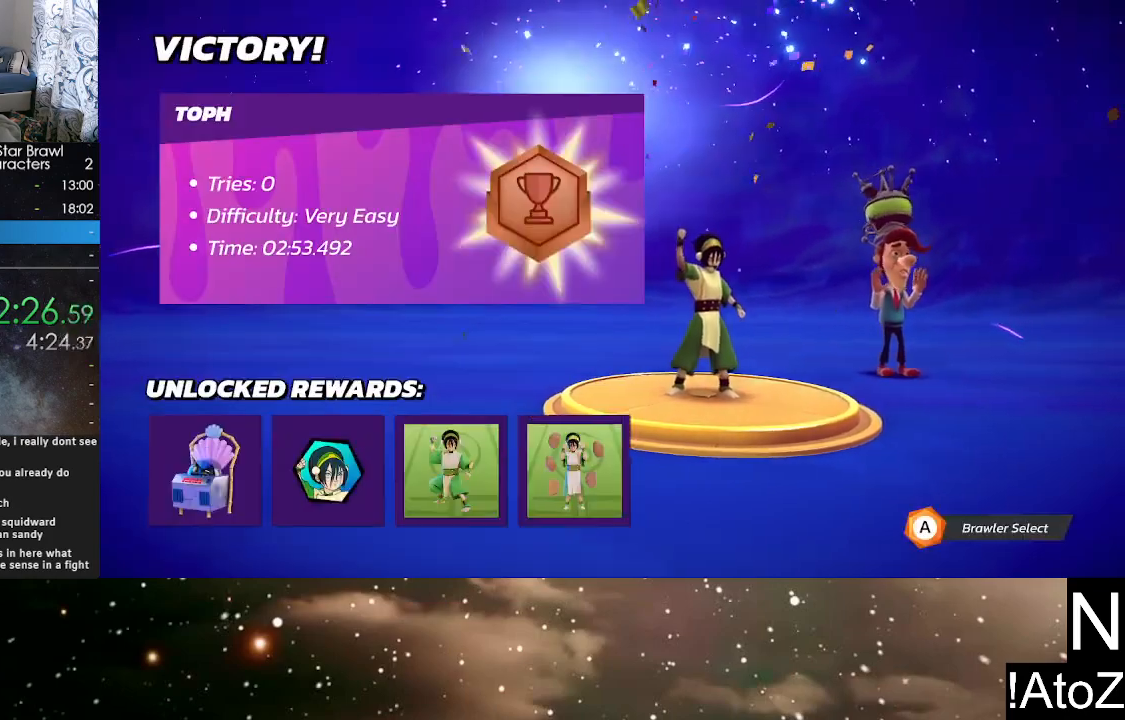
Gameplay with a controller (Xbox layout); each line is a JSON object with the inputs held at the frame after it. "events" lists button and stick changes between this image and that frame as [ms after this image, input, new state], when the widget could be followed in between.
{"buttons": [], "left_stick": "center", "right_stick": "center", "events": [[383, "A", "down"], [500, "A", "up"]]}
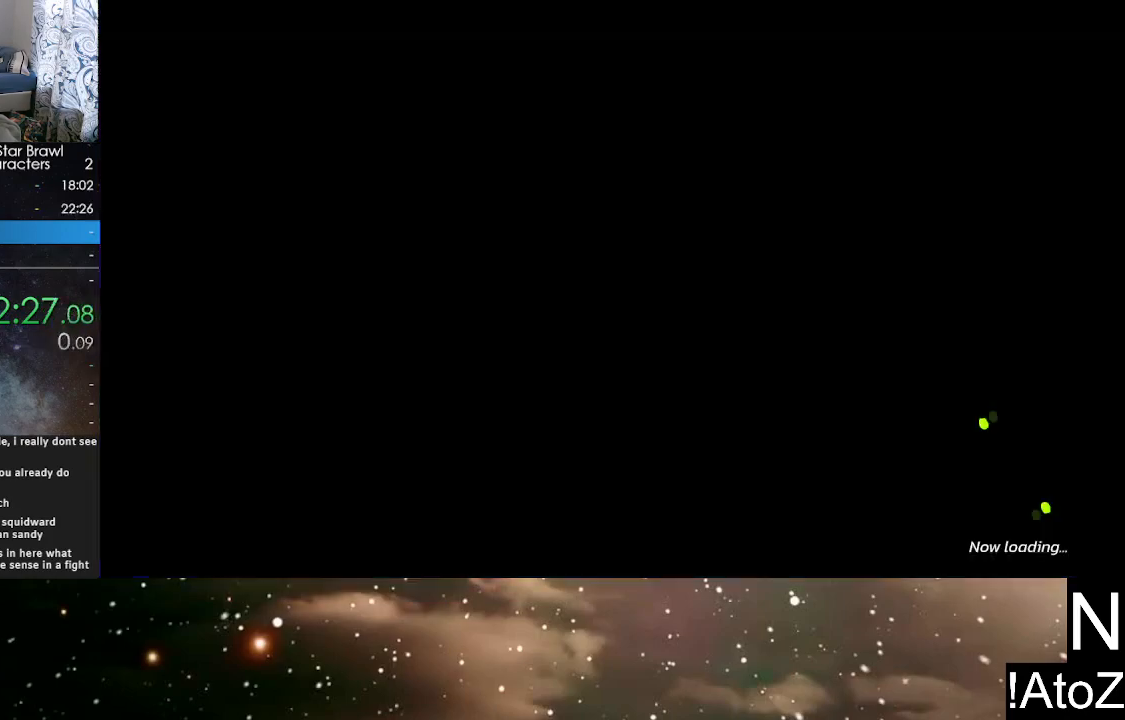
{"buttons": [], "left_stick": "center", "right_stick": "center", "events": []}
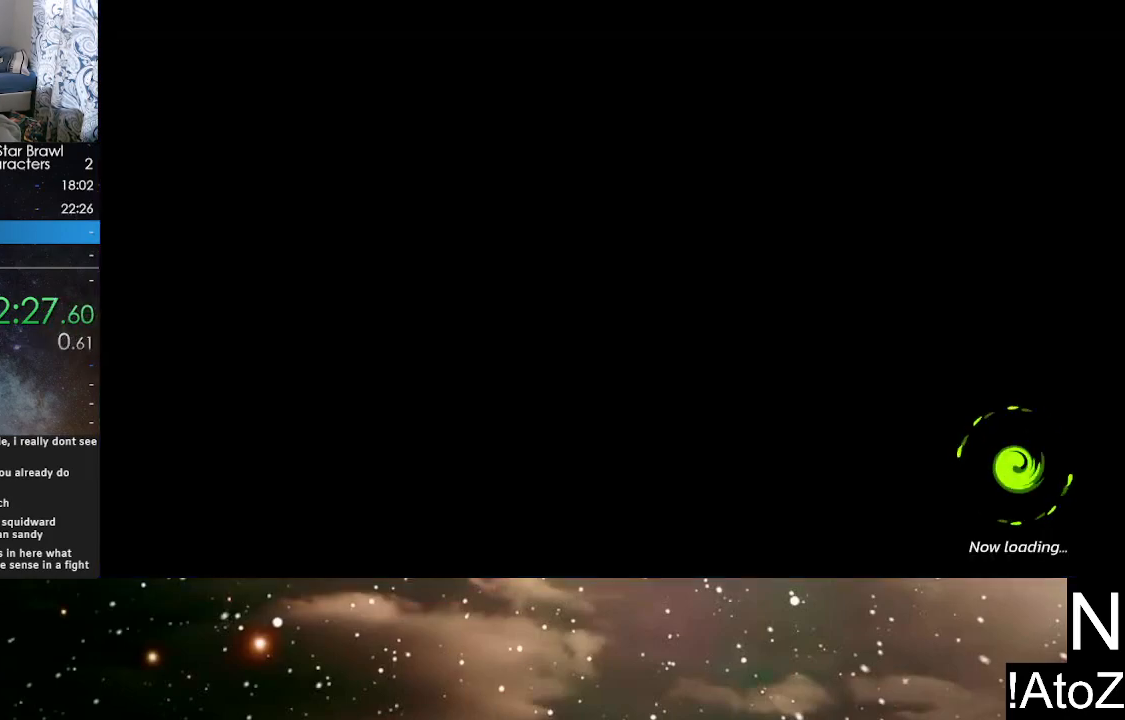
{"buttons": [], "left_stick": "center", "right_stick": "center", "events": []}
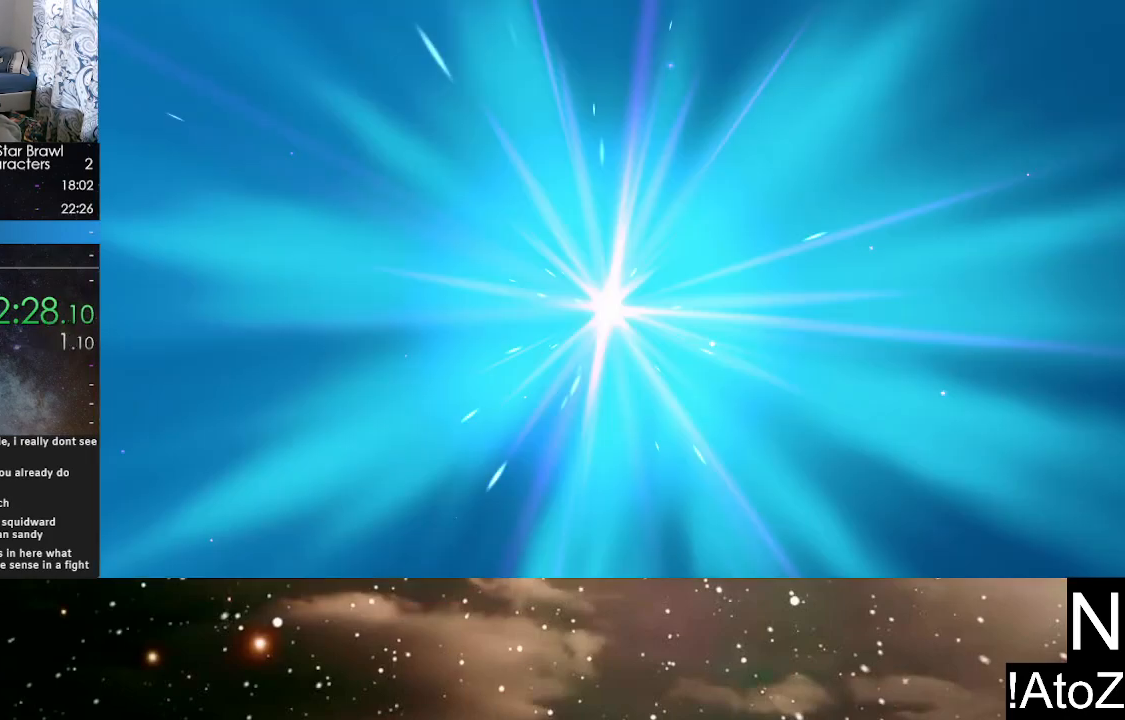
{"buttons": [], "left_stick": "center", "right_stick": "center", "events": []}
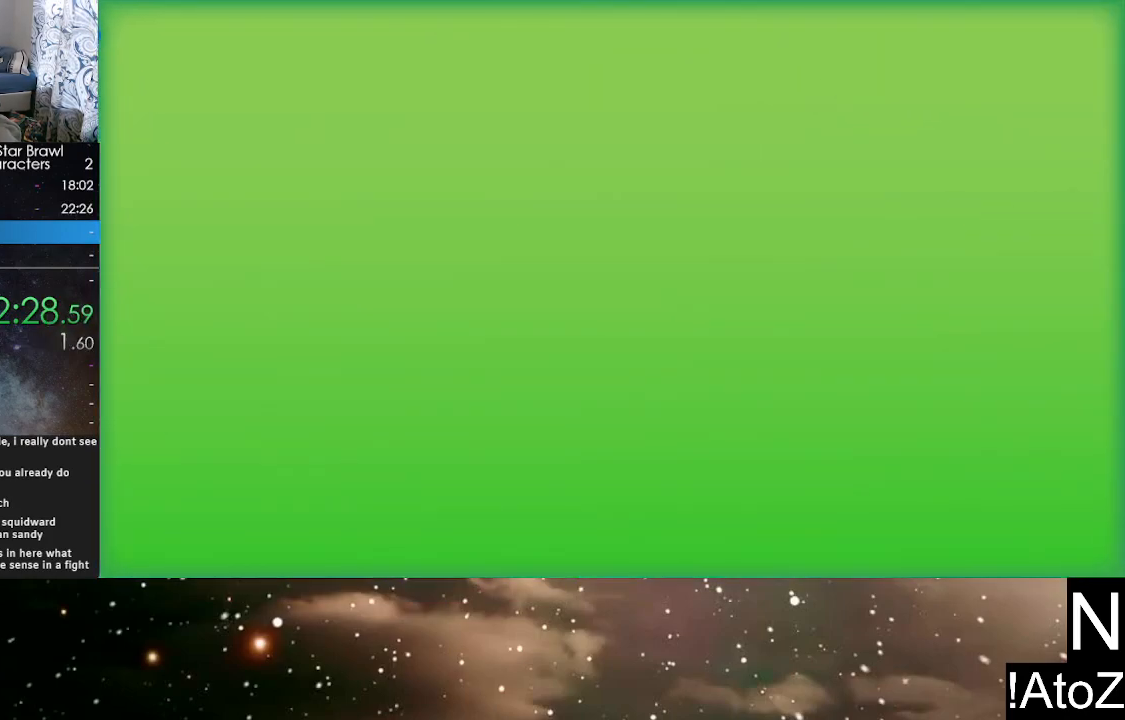
{"buttons": [], "left_stick": "up-right", "right_stick": "center", "events": [[300, "left_stick", "right"], [400, "left_stick", "up-right"]]}
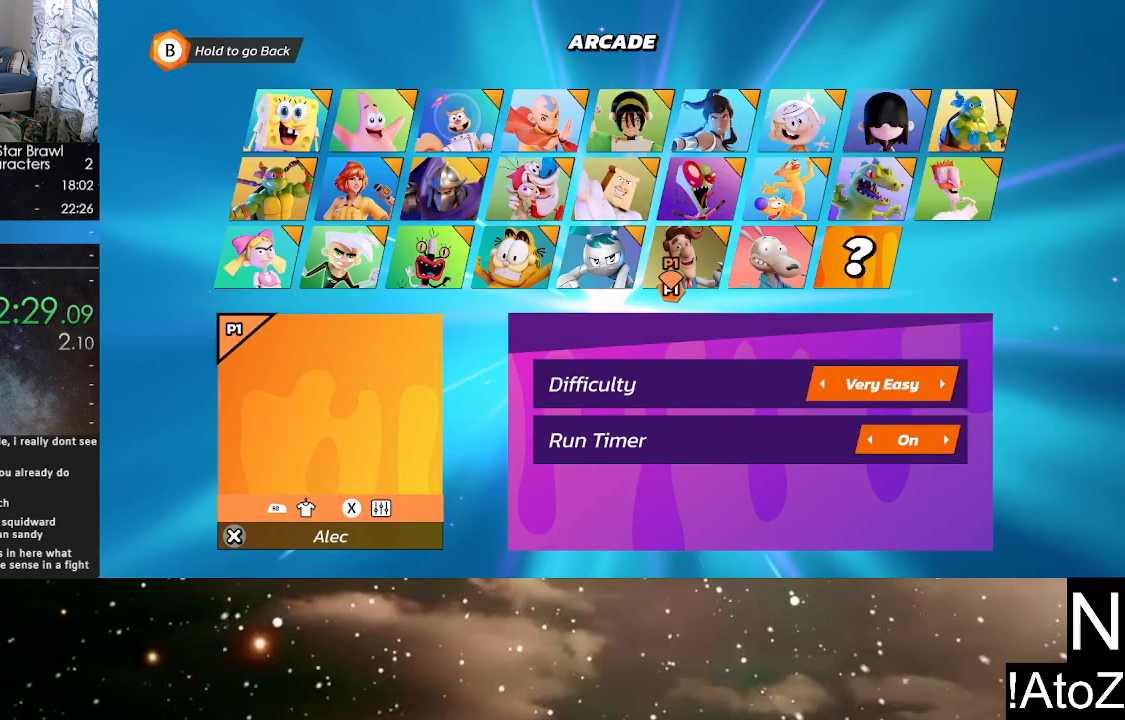
{"buttons": [], "left_stick": "up", "right_stick": "center", "events": [[217, "left_stick", "up"]]}
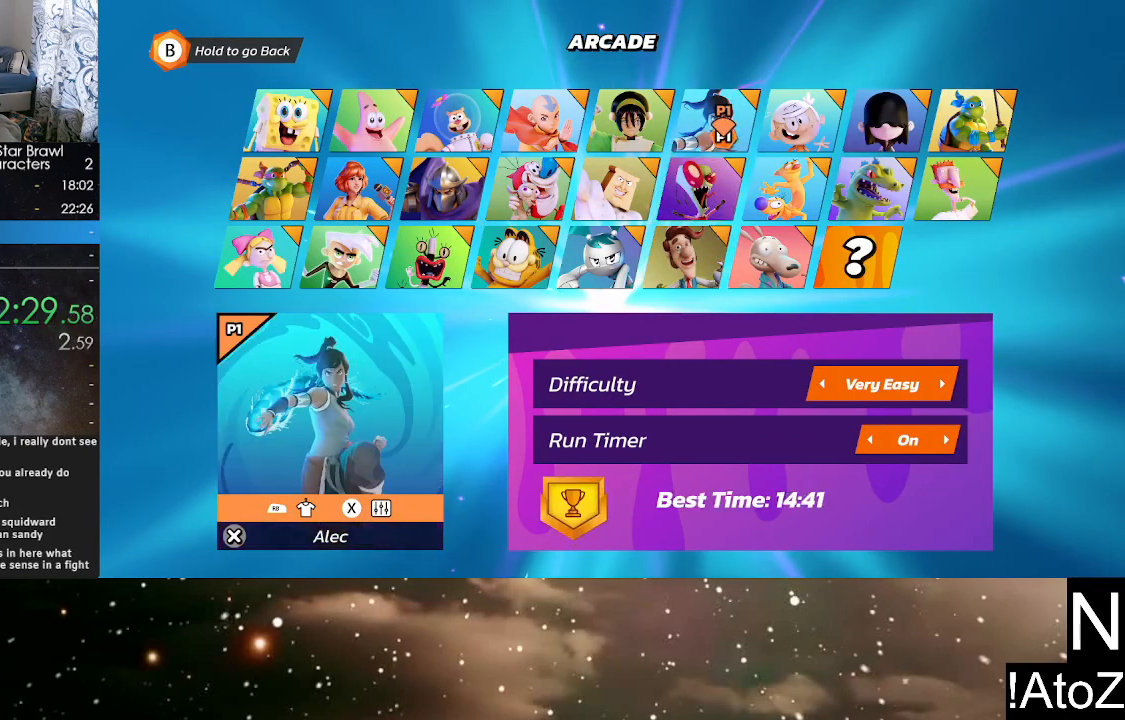
{"buttons": [], "left_stick": "center", "right_stick": "center", "events": [[67, "left_stick", "center"], [317, "A", "down"], [400, "A", "up"]]}
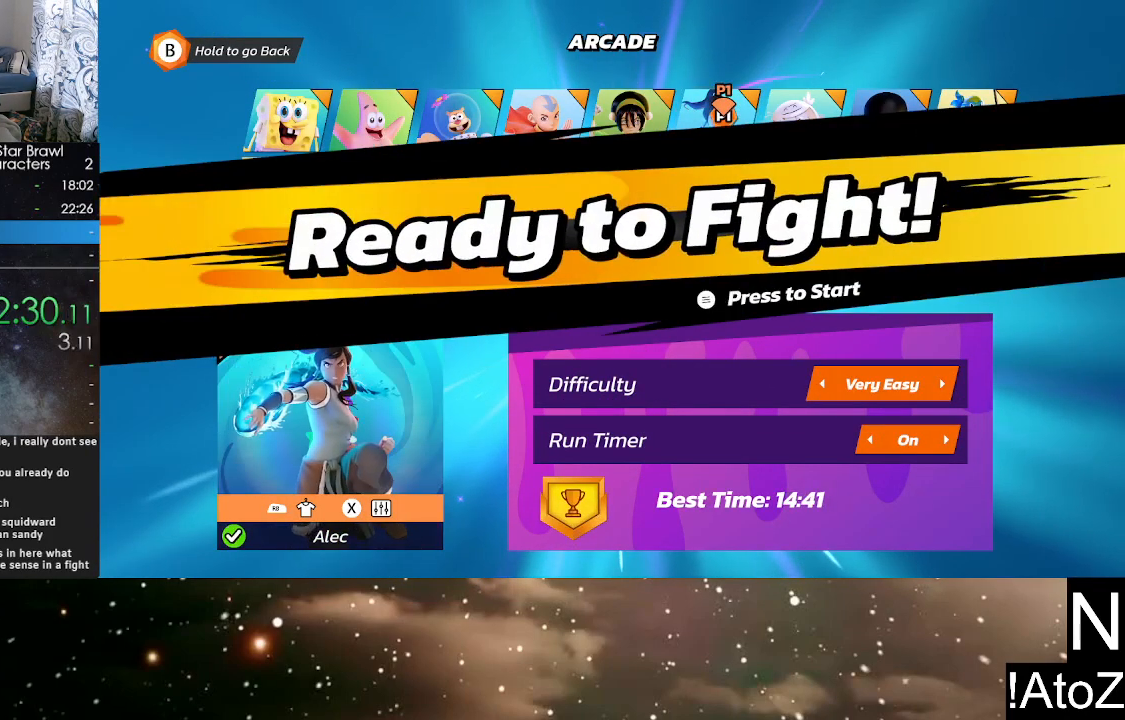
{"buttons": [], "left_stick": "center", "right_stick": "center", "events": [[233, "START", "down"], [367, "START", "up"]]}
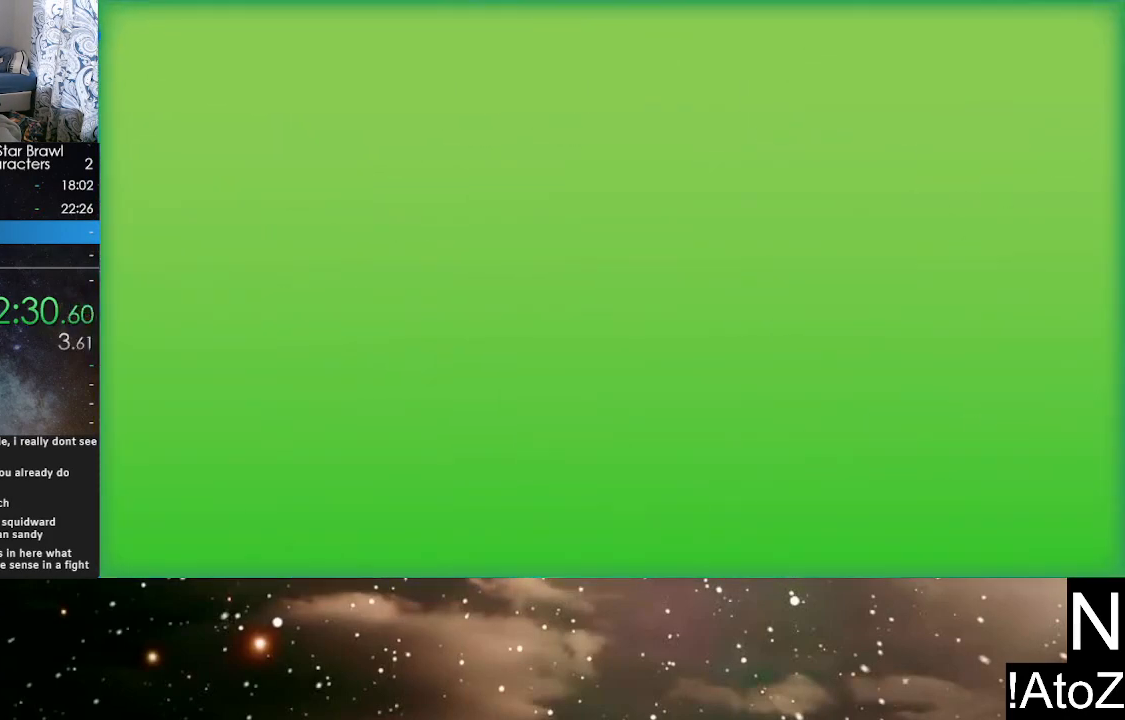
{"buttons": [], "left_stick": "center", "right_stick": "center", "events": []}
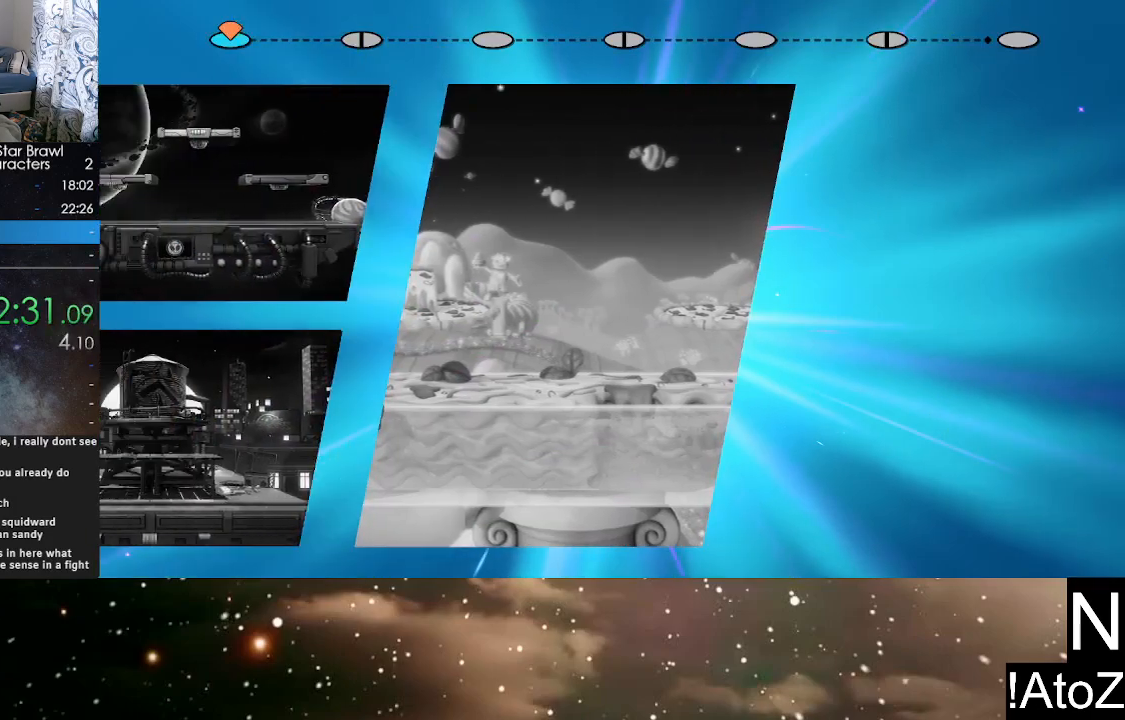
{"buttons": [], "left_stick": "center", "right_stick": "center", "events": []}
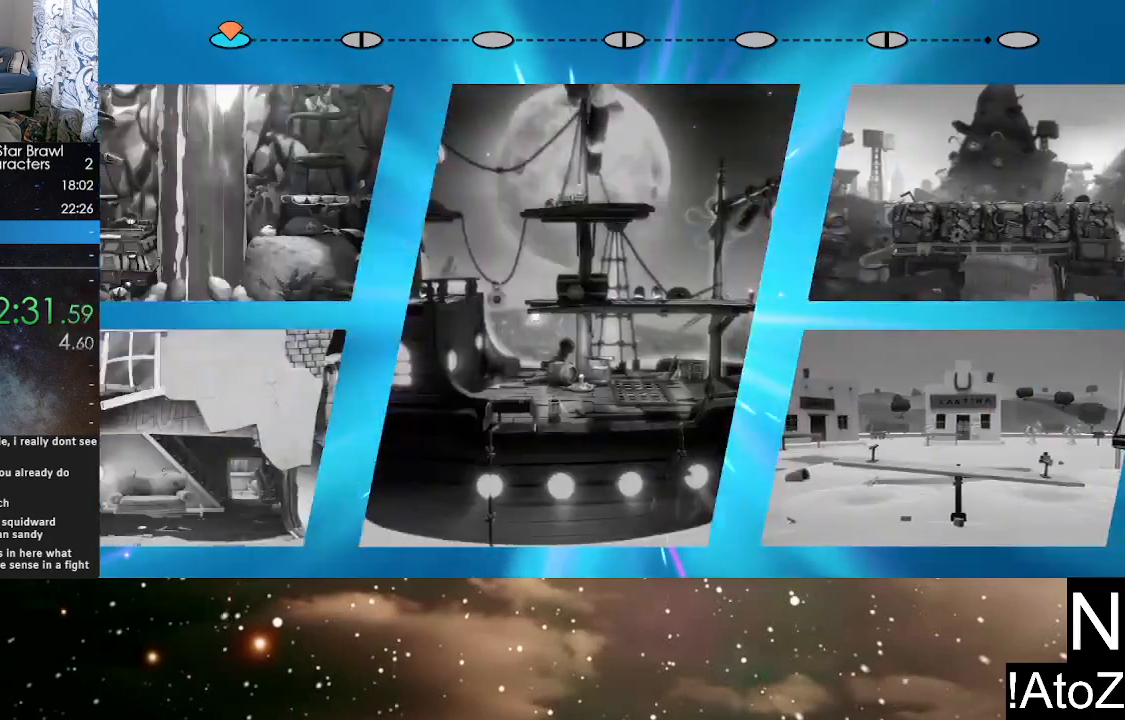
{"buttons": ["A"], "left_stick": "center", "right_stick": "center", "events": [[233, "A", "down"], [300, "A", "up"], [367, "A", "down"], [433, "A", "up"], [500, "A", "down"]]}
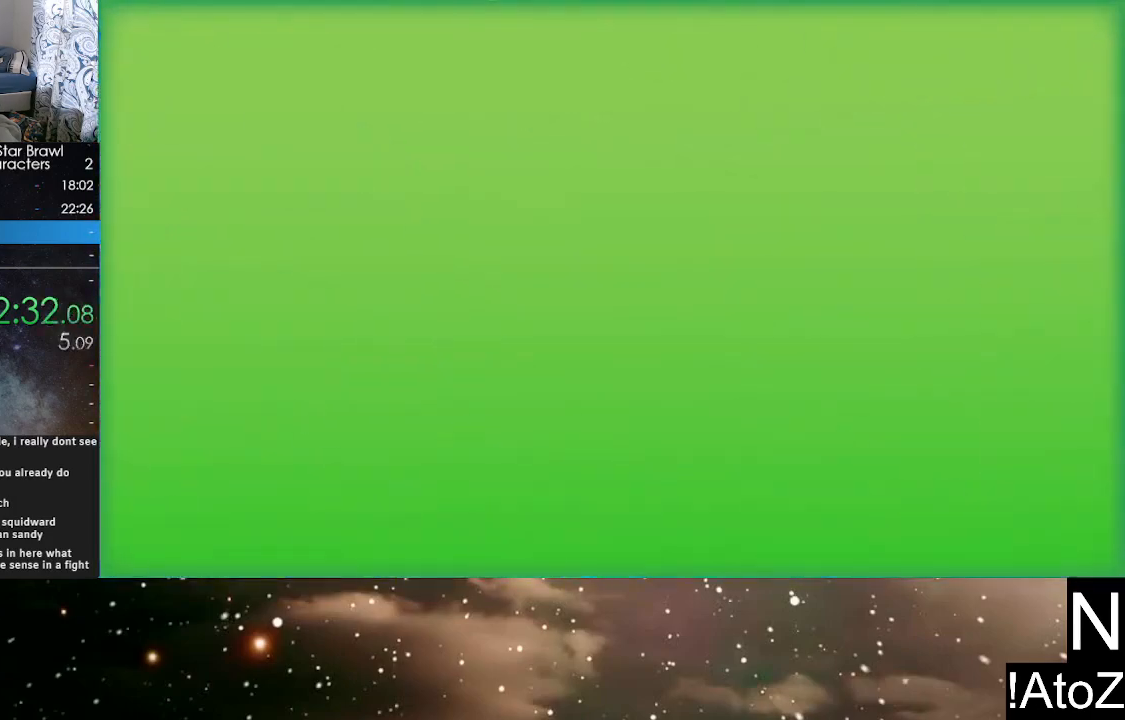
{"buttons": [], "left_stick": "center", "right_stick": "center", "events": [[50, "A", "up"]]}